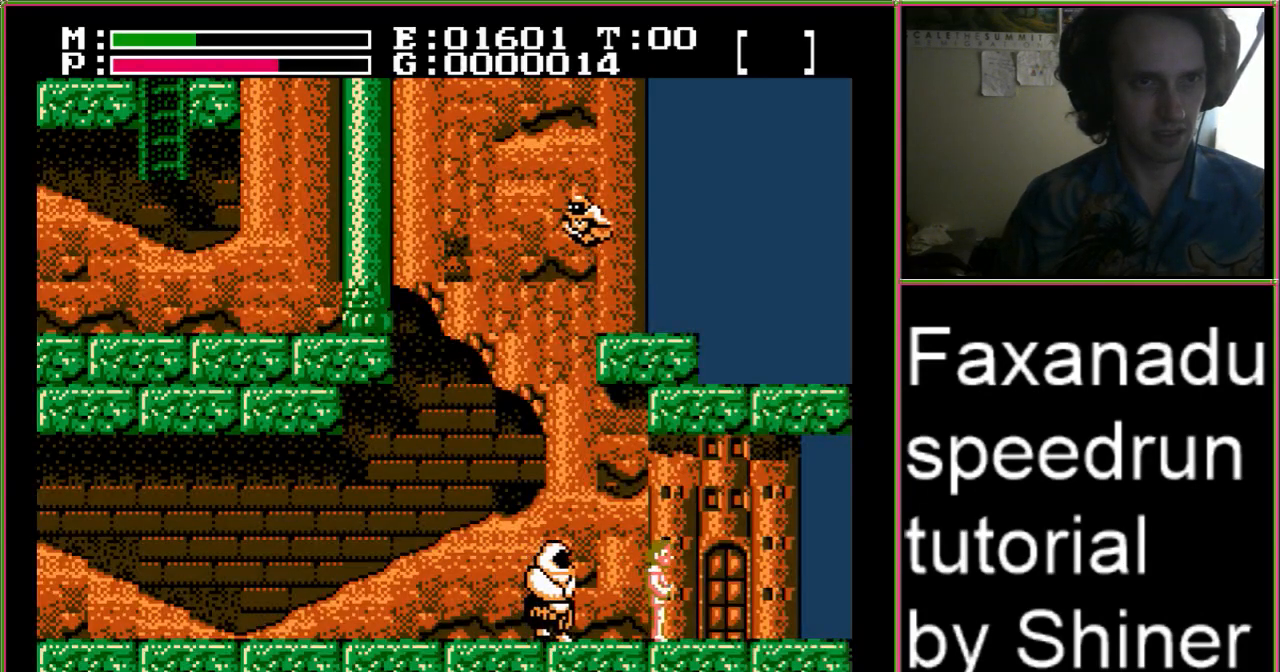
Gameplay with a controller (Nintendo layout); each line is a JSON object with the inputs held at the frame after it. "events" lists button and stick changes between this image and that frame as [ms after this image, input, new state], when the widget could be followed in between. Not read: L3 R3 START.
{"buttons": ["DPAD_RIGHT"], "events": []}
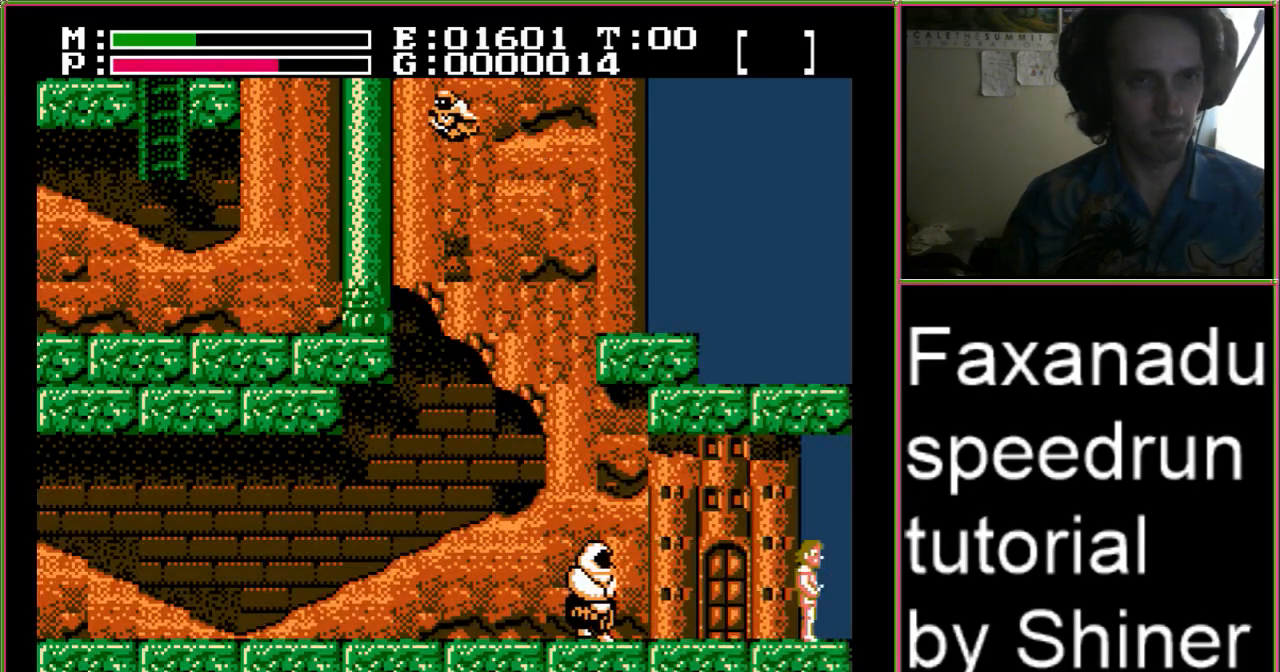
{"buttons": ["DPAD_RIGHT"], "events": []}
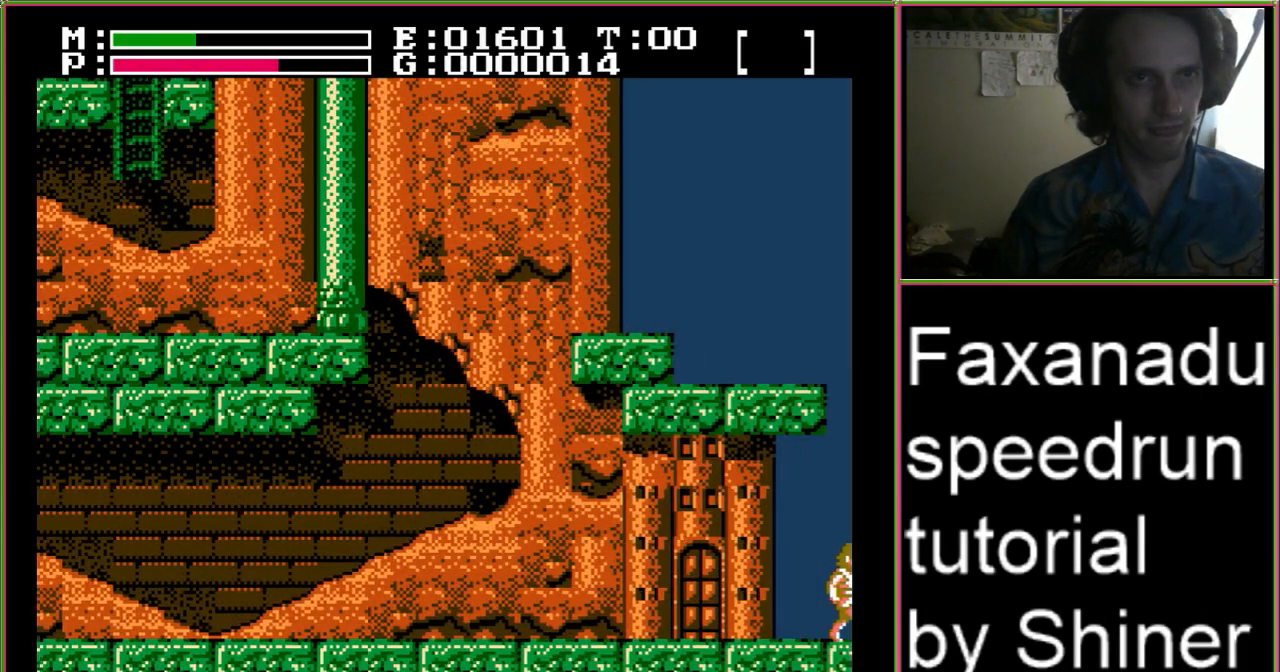
{"buttons": ["DPAD_RIGHT"], "events": []}
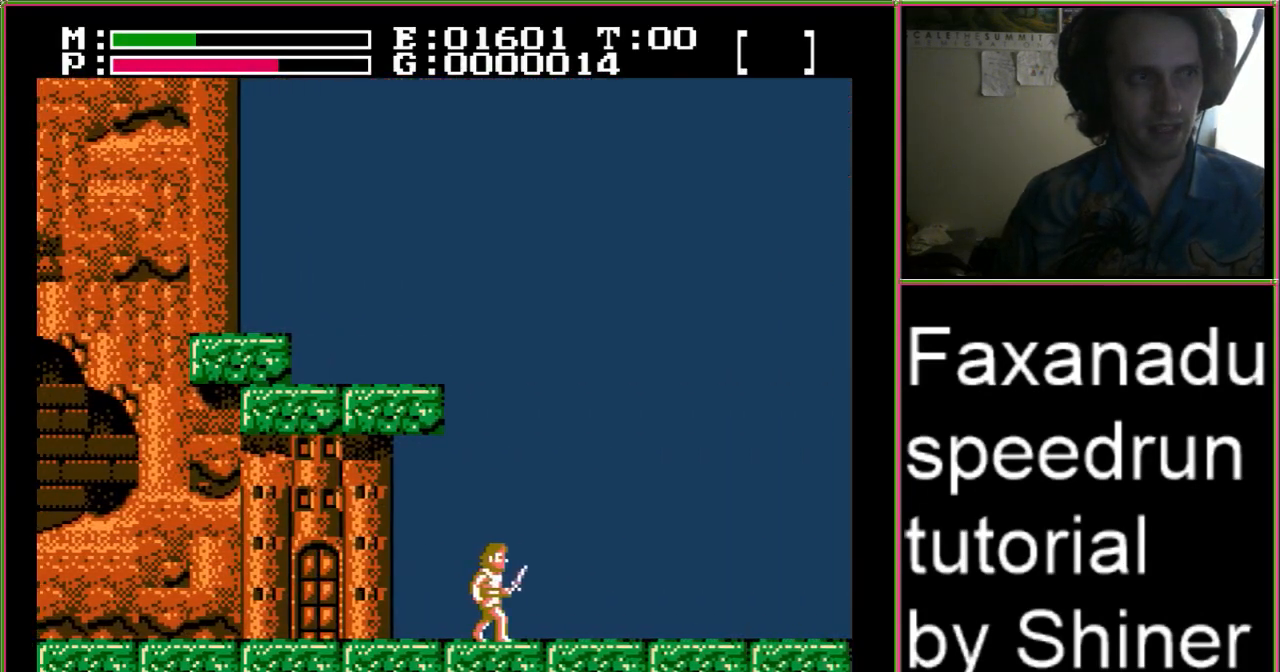
{"buttons": ["DPAD_RIGHT"], "events": []}
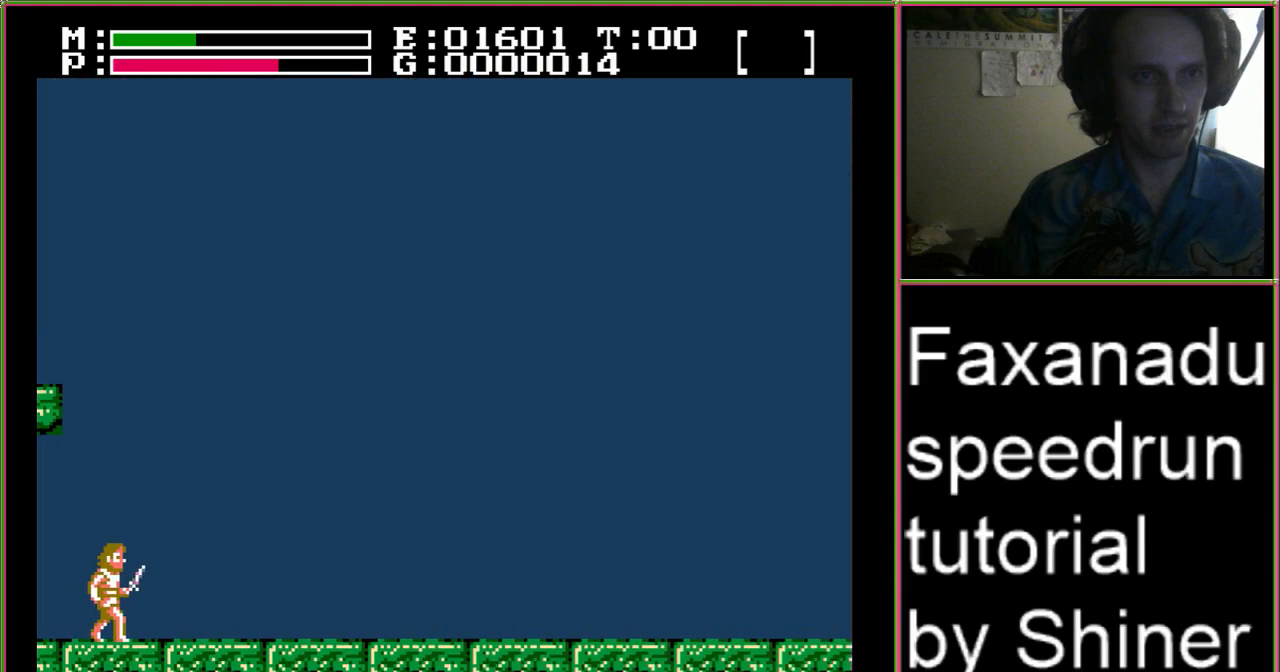
{"buttons": [], "events": [[233, "SELECT", "down"], [300, "DPAD_RIGHT", "up"], [333, "SELECT", "up"], [367, "DPAD_UP", "down"], [467, "DPAD_UP", "up"]]}
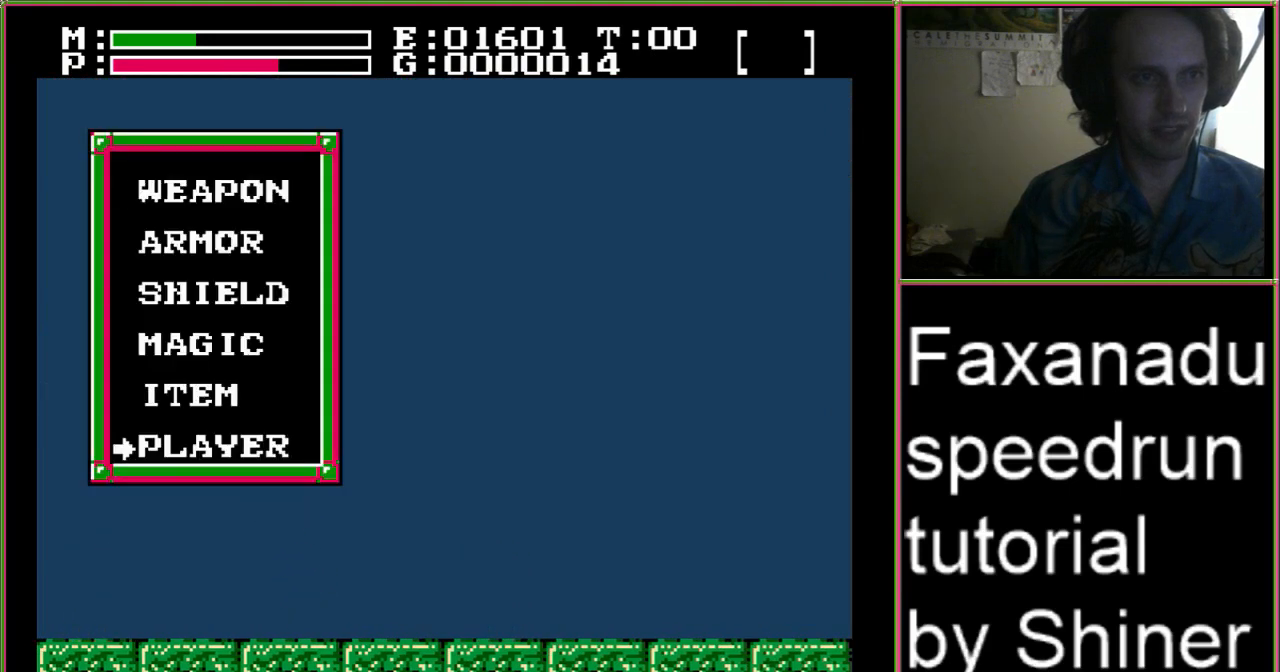
{"buttons": ["DPAD_RIGHT"], "events": [[33, "DPAD_UP", "down"], [100, "A", "down"], [133, "DPAD_UP", "up"], [200, "A", "up"], [333, "DPAD_UP", "down"], [367, "A", "down"], [400, "DPAD_RIGHT", "down"], [433, "DPAD_UP", "up"], [467, "A", "up"]]}
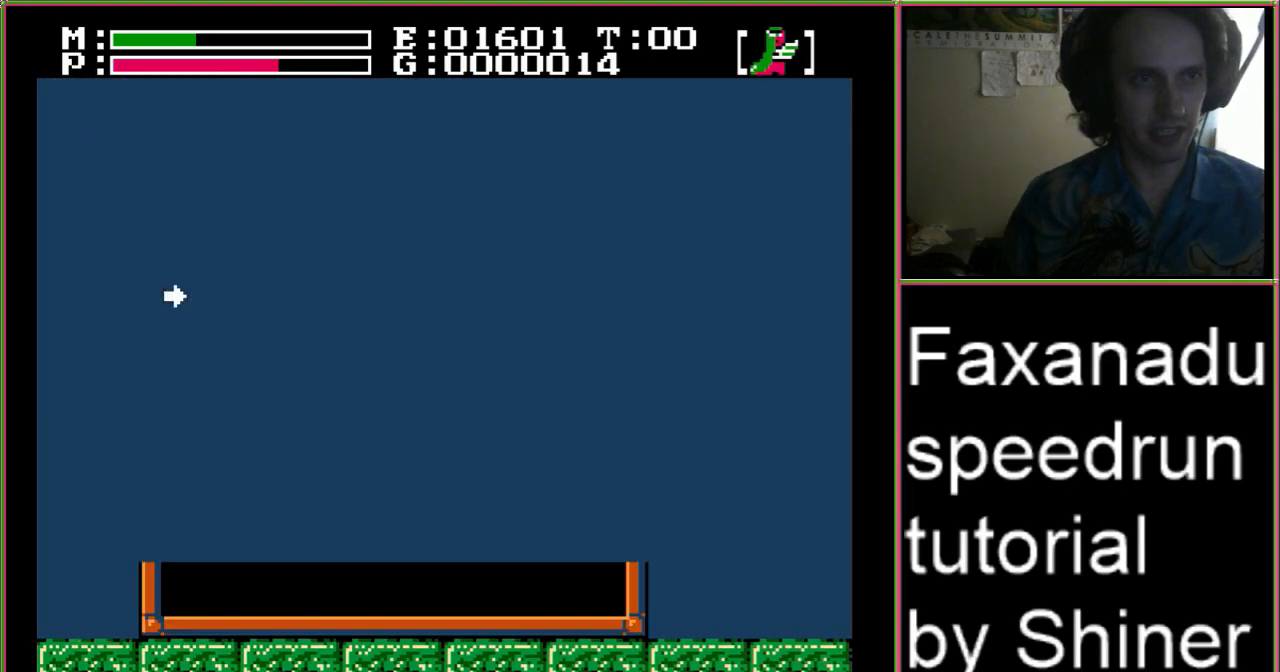
{"buttons": ["DPAD_RIGHT"], "events": []}
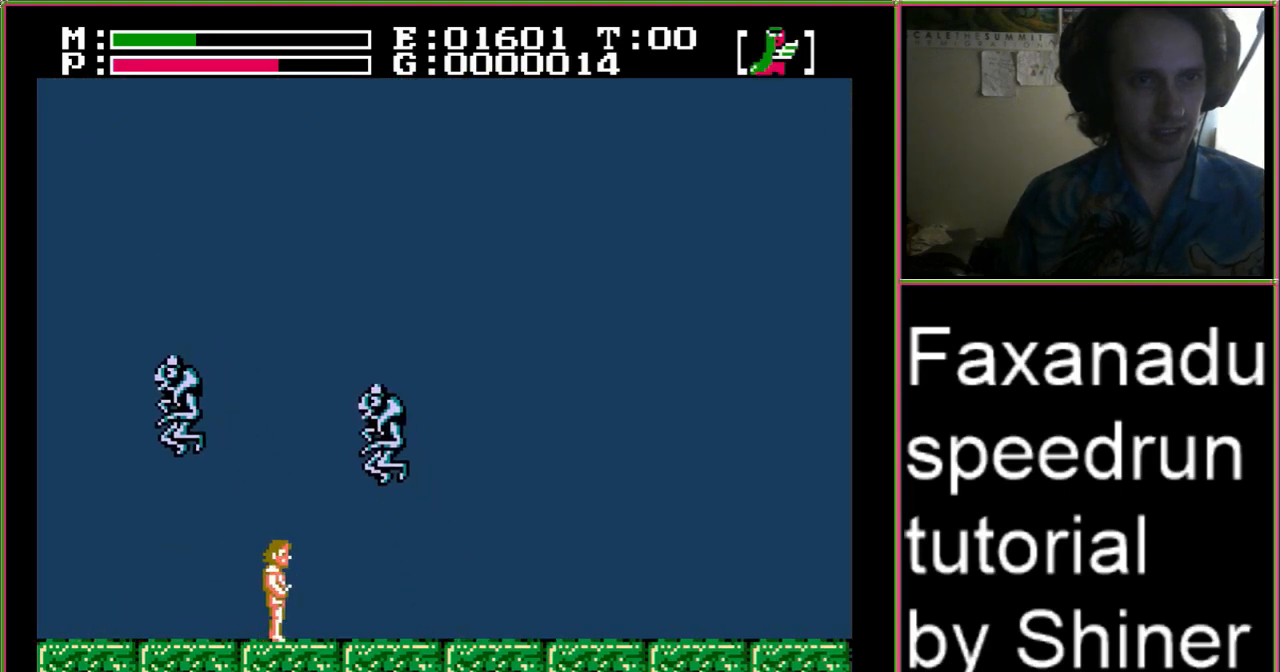
{"buttons": ["DPAD_RIGHT"], "events": []}
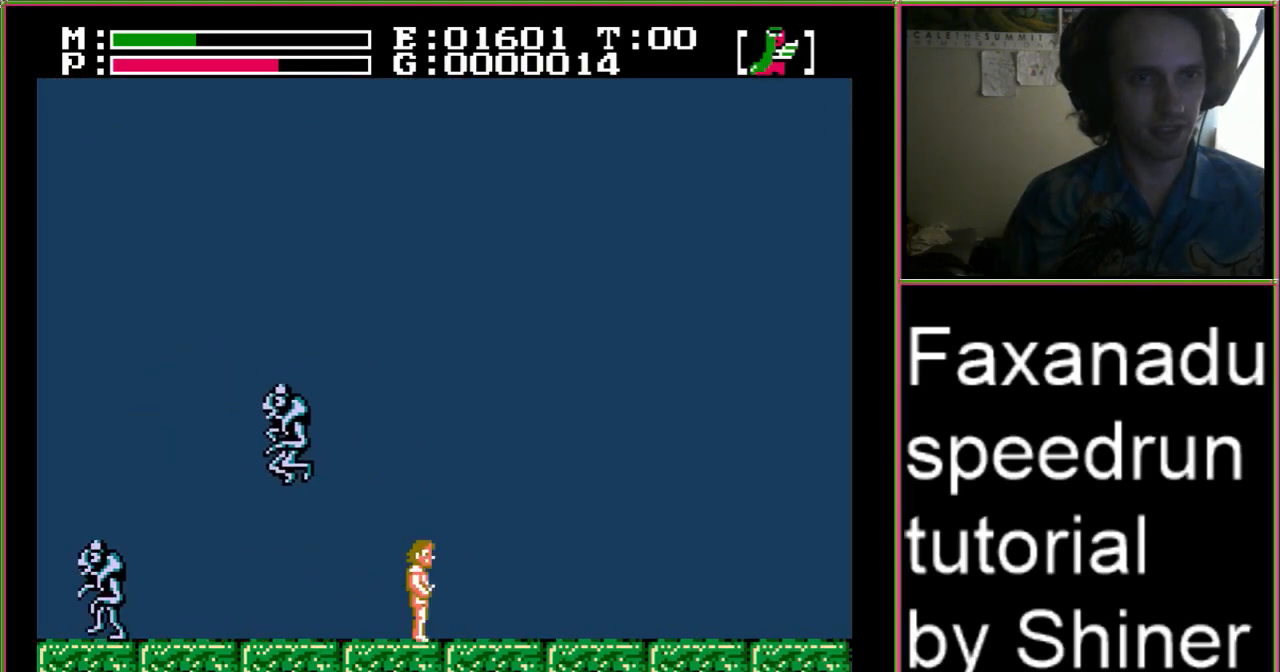
{"buttons": ["DPAD_RIGHT"], "events": []}
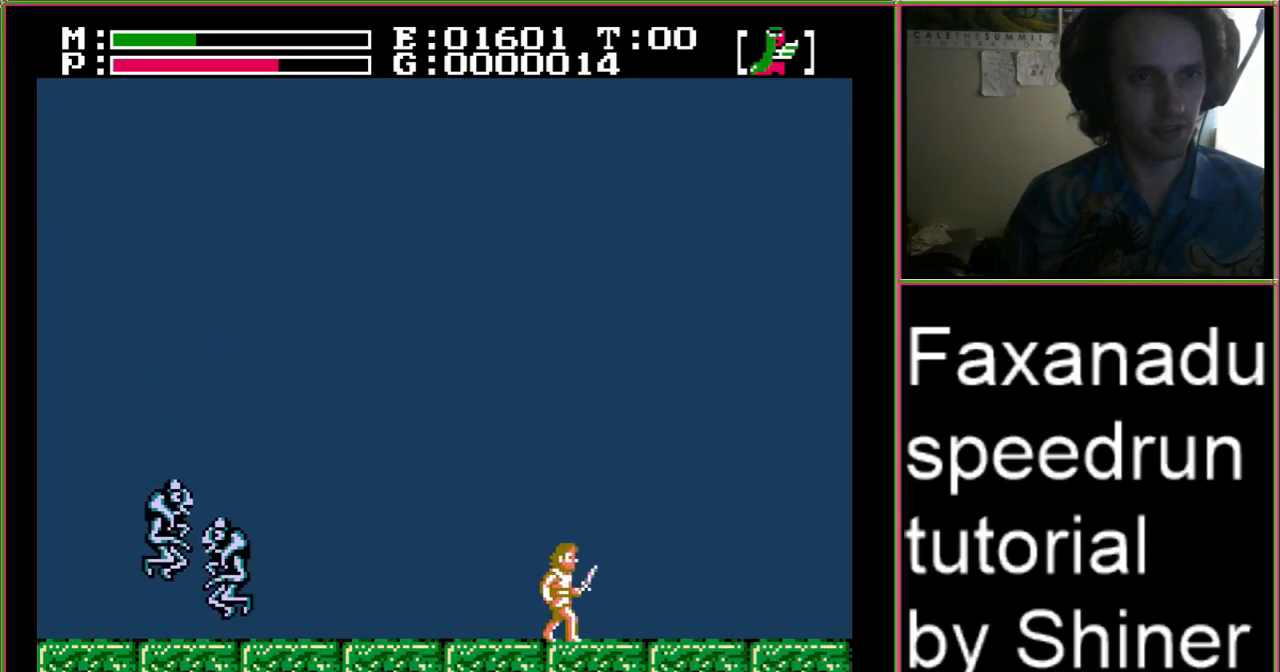
{"buttons": [], "events": [[200, "DPAD_DOWN", "down"], [233, "B", "down"], [267, "DPAD_RIGHT", "up"], [433, "B", "up"], [433, "DPAD_DOWN", "up"]]}
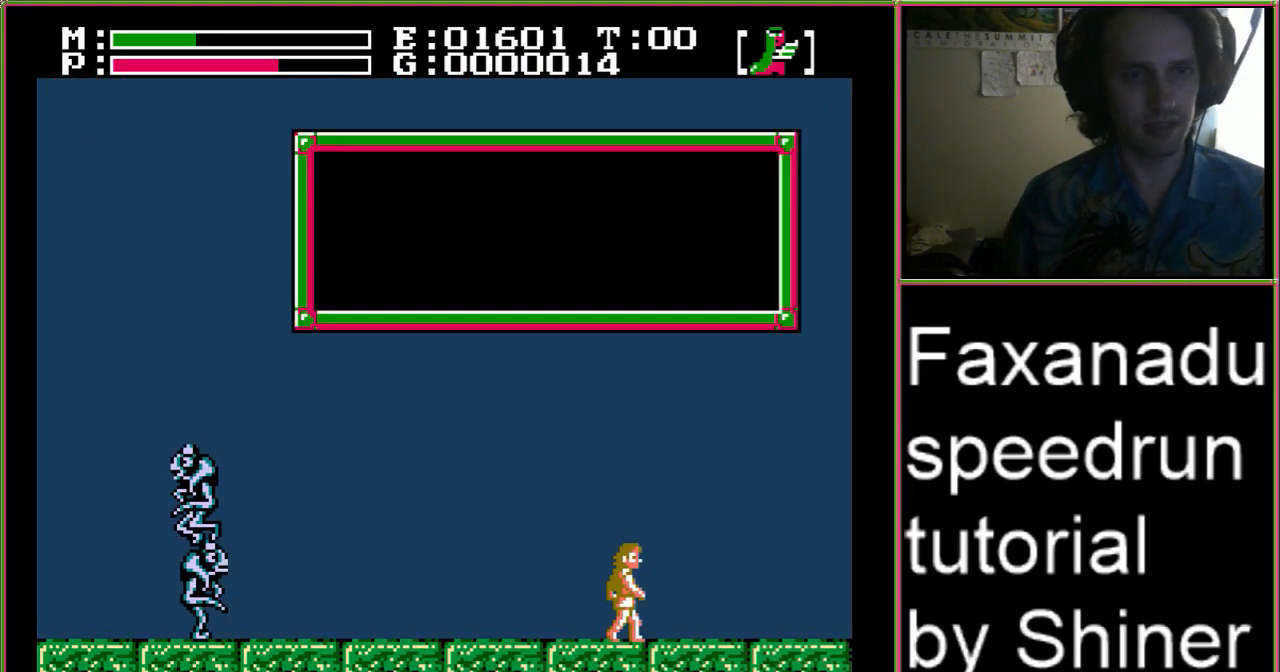
{"buttons": [], "events": []}
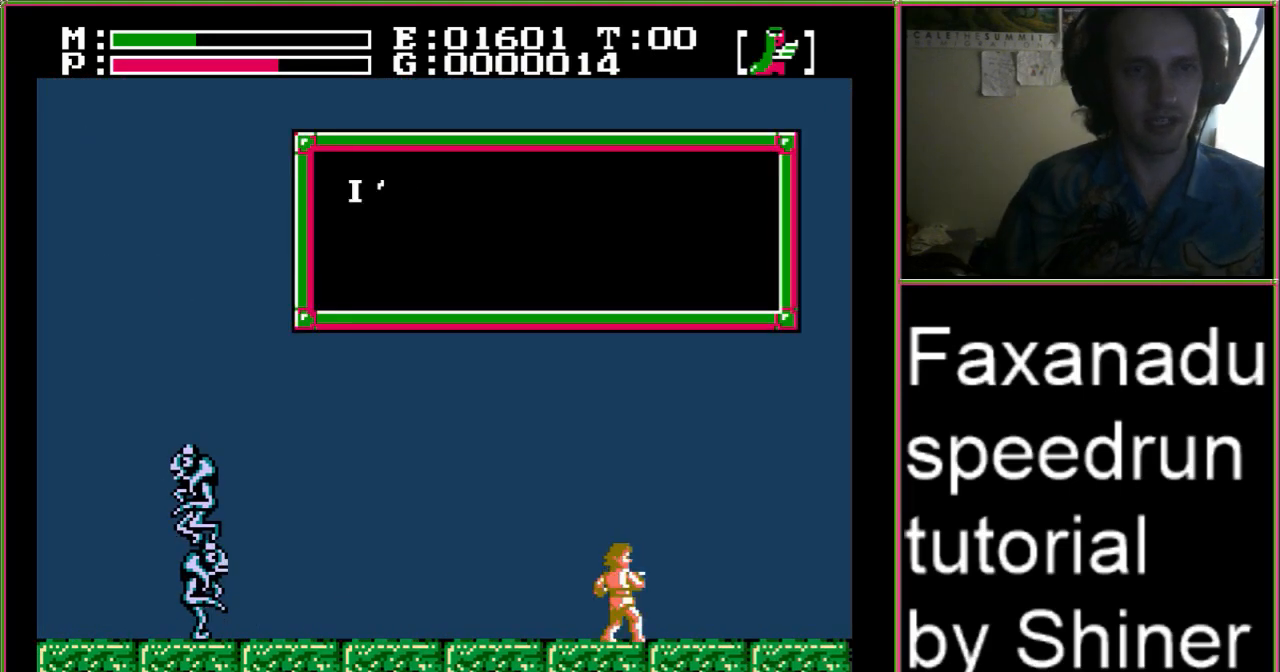
{"buttons": [], "events": []}
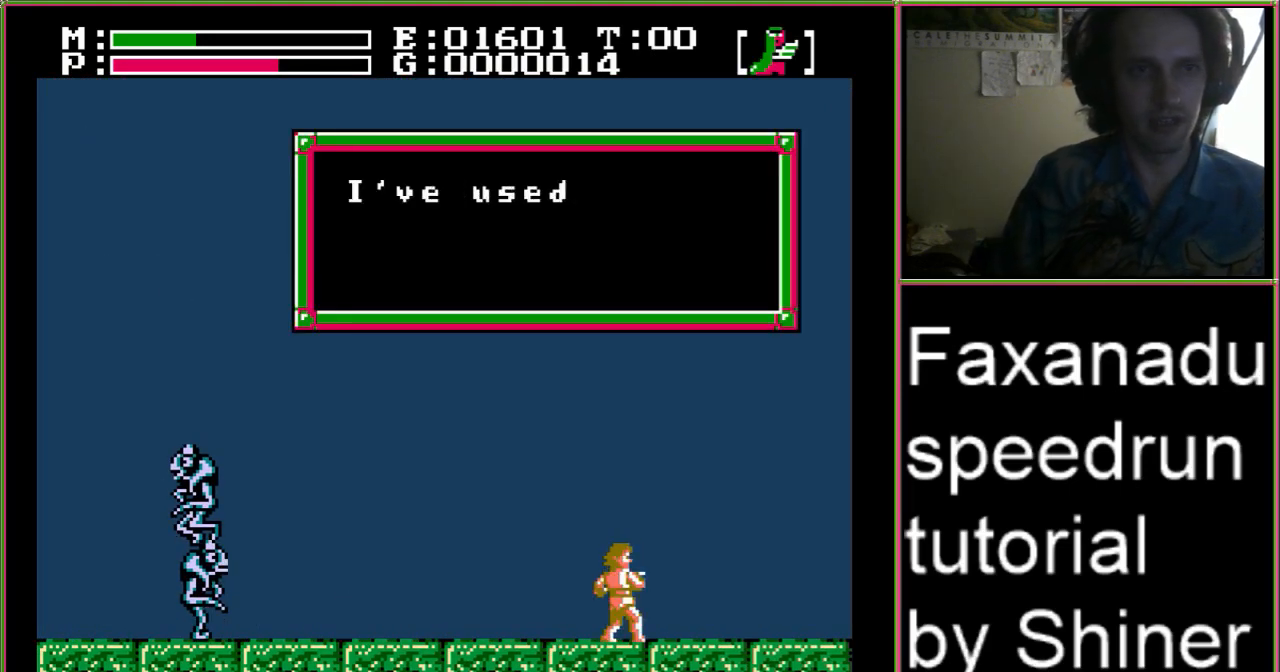
{"buttons": [], "events": []}
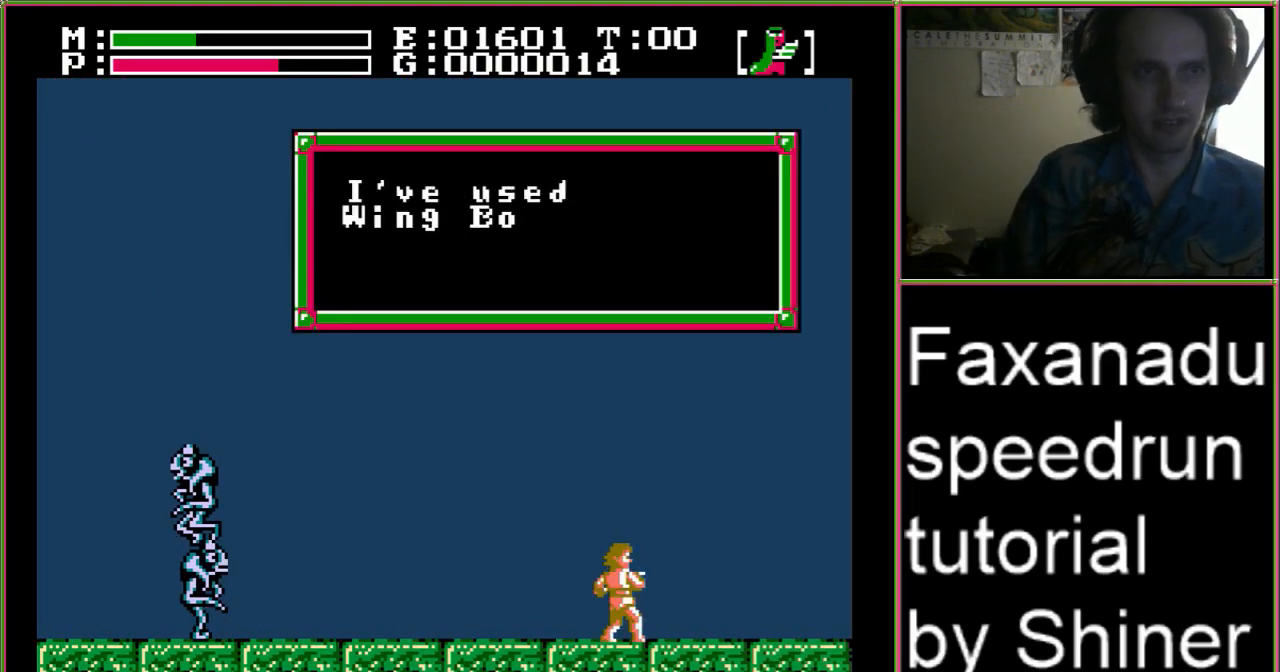
{"buttons": [], "events": [[433, "A", "down"], [500, "A", "up"]]}
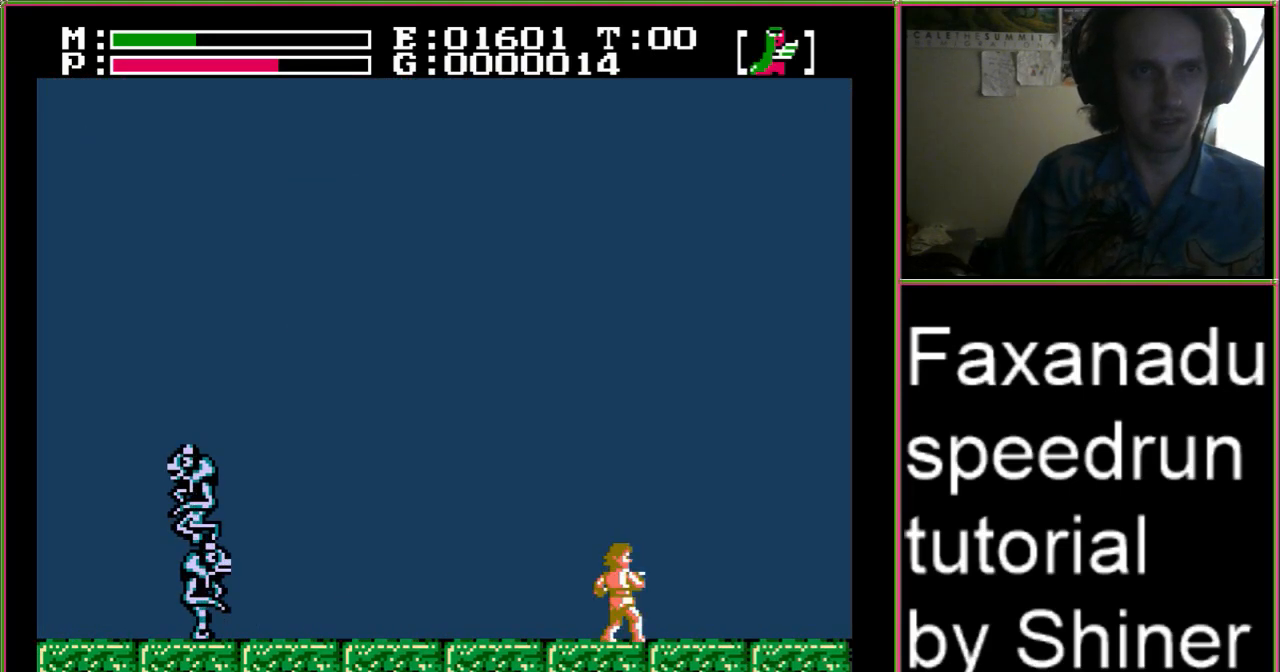
{"buttons": ["A", "DPAD_UP", "DPAD_RIGHT"], "events": [[67, "A", "down"], [167, "DPAD_UP", "down"], [200, "DPAD_RIGHT", "down"]]}
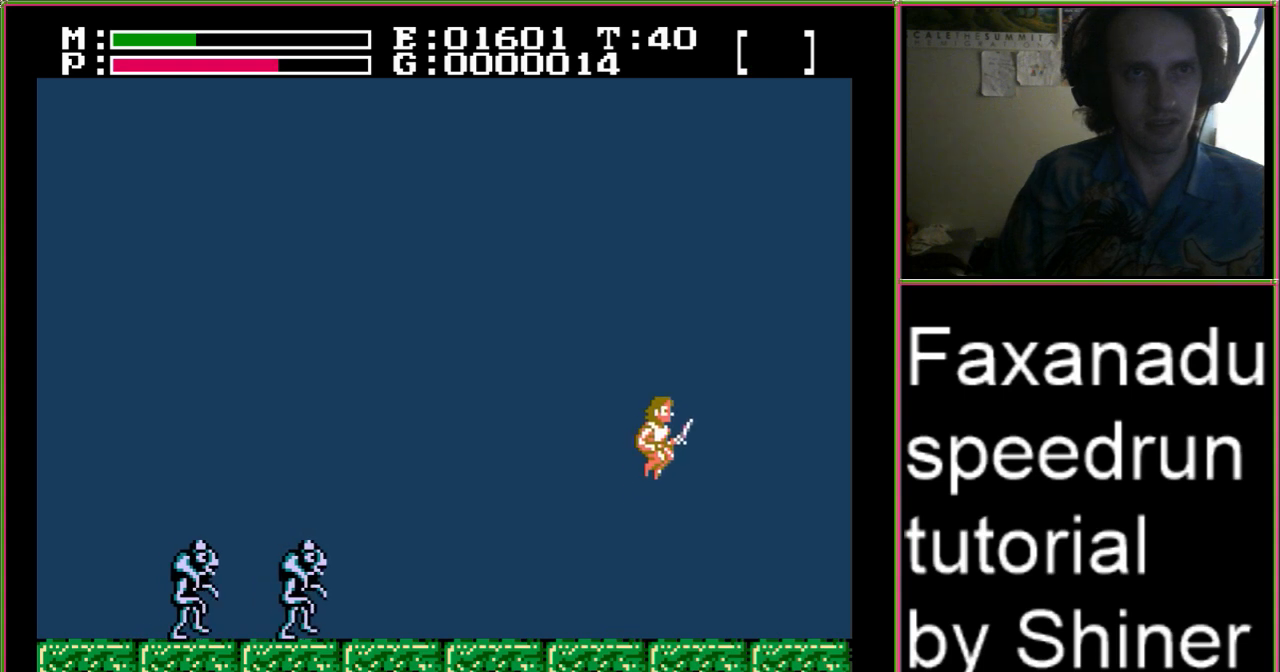
{"buttons": ["A", "DPAD_UP", "DPAD_RIGHT"], "events": []}
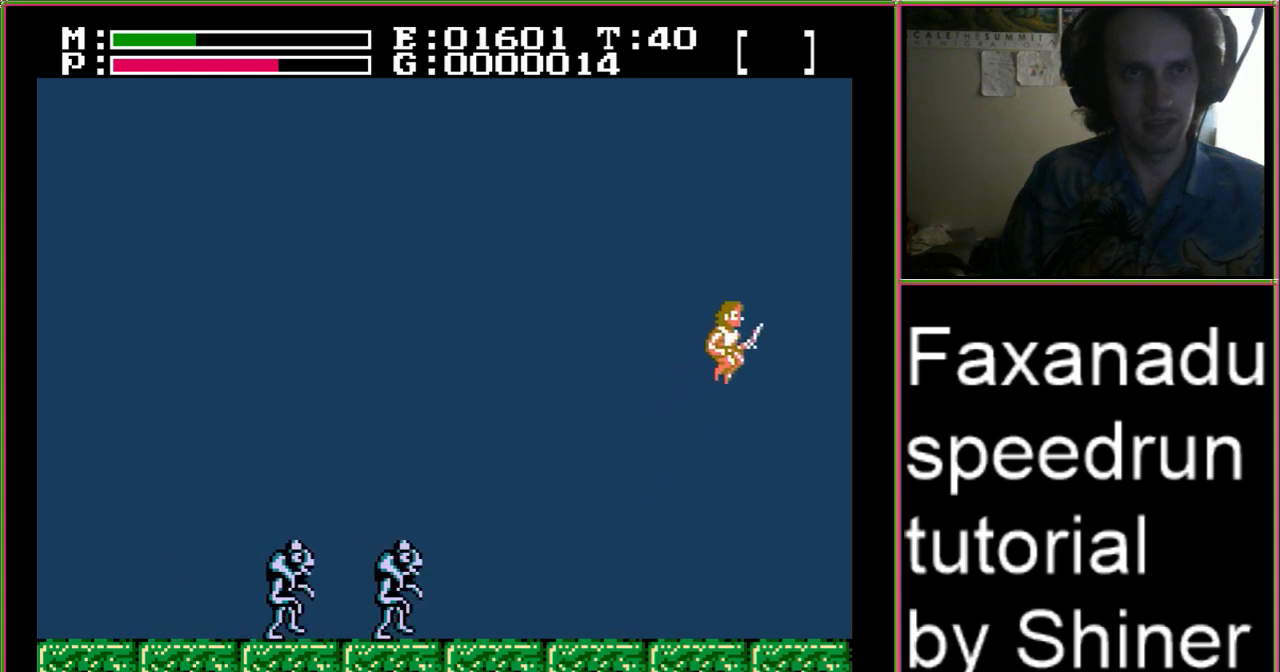
{"buttons": ["A", "DPAD_UP", "DPAD_RIGHT"], "events": []}
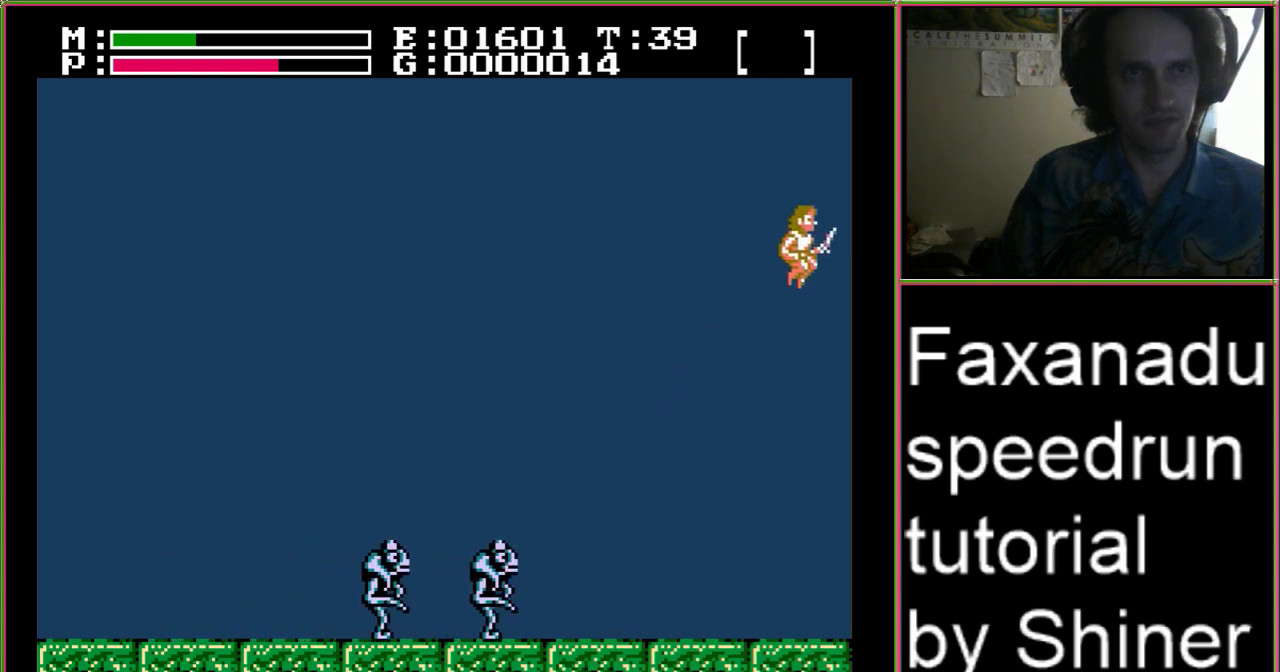
{"buttons": ["A", "DPAD_UP", "DPAD_RIGHT"], "events": []}
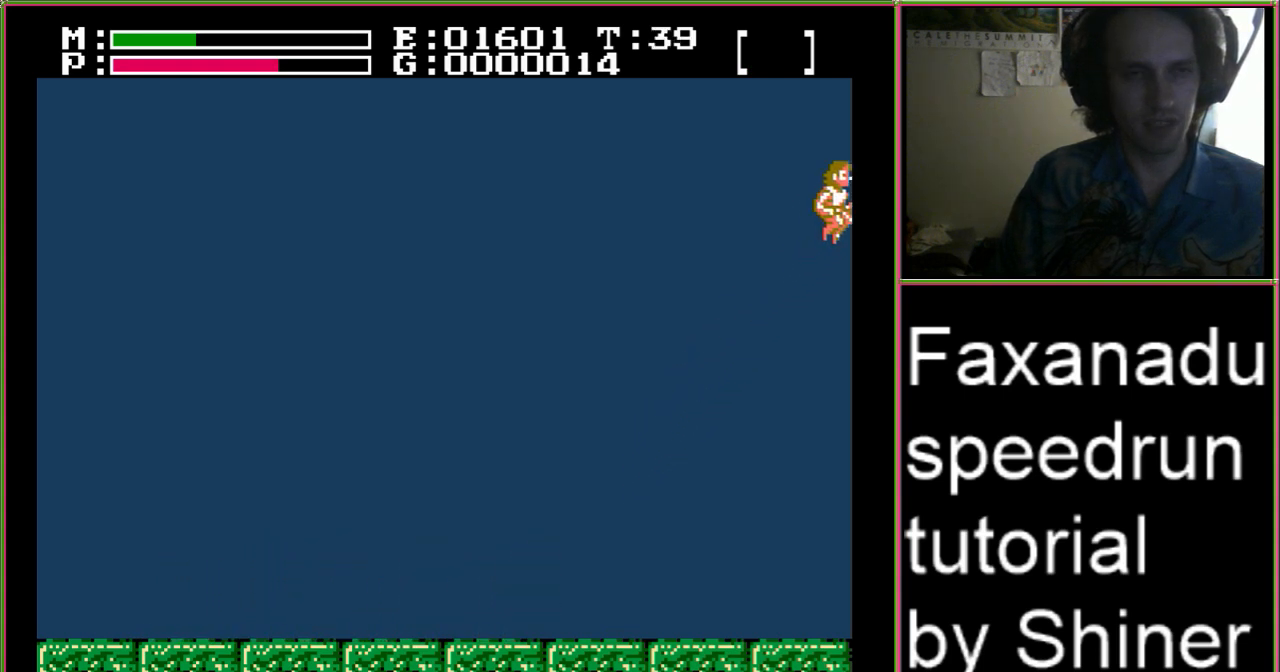
{"buttons": ["A", "DPAD_UP", "DPAD_RIGHT"], "events": []}
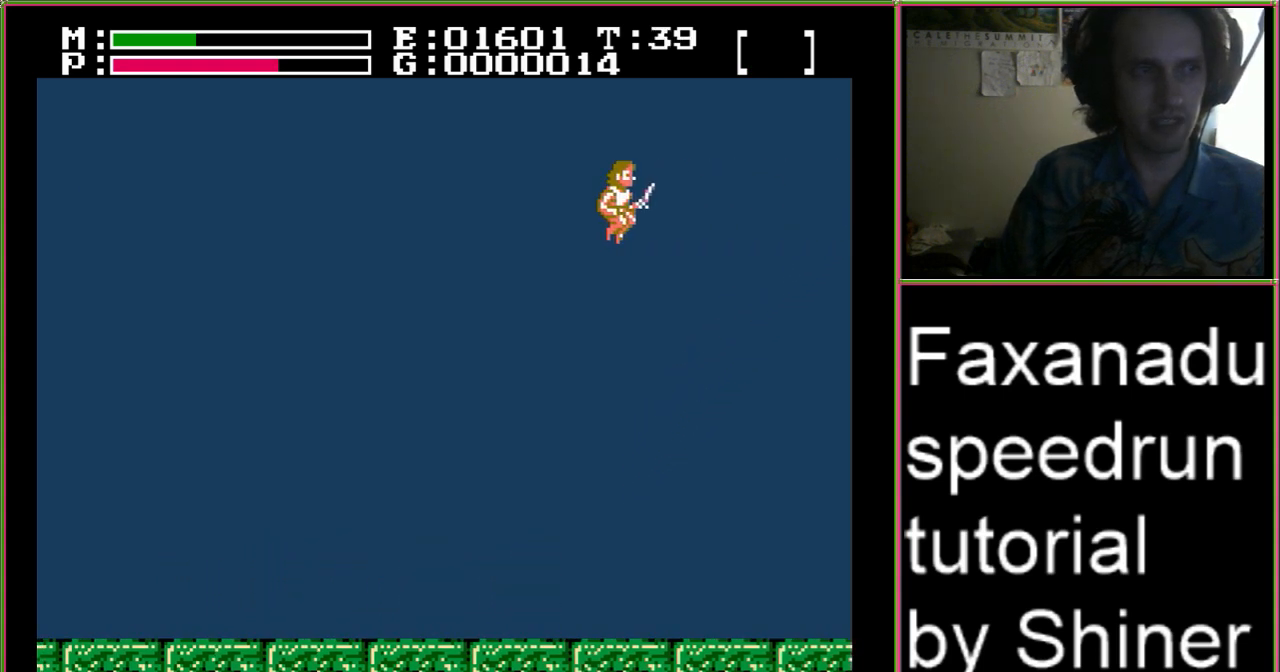
{"buttons": ["A", "DPAD_UP", "DPAD_RIGHT"], "events": []}
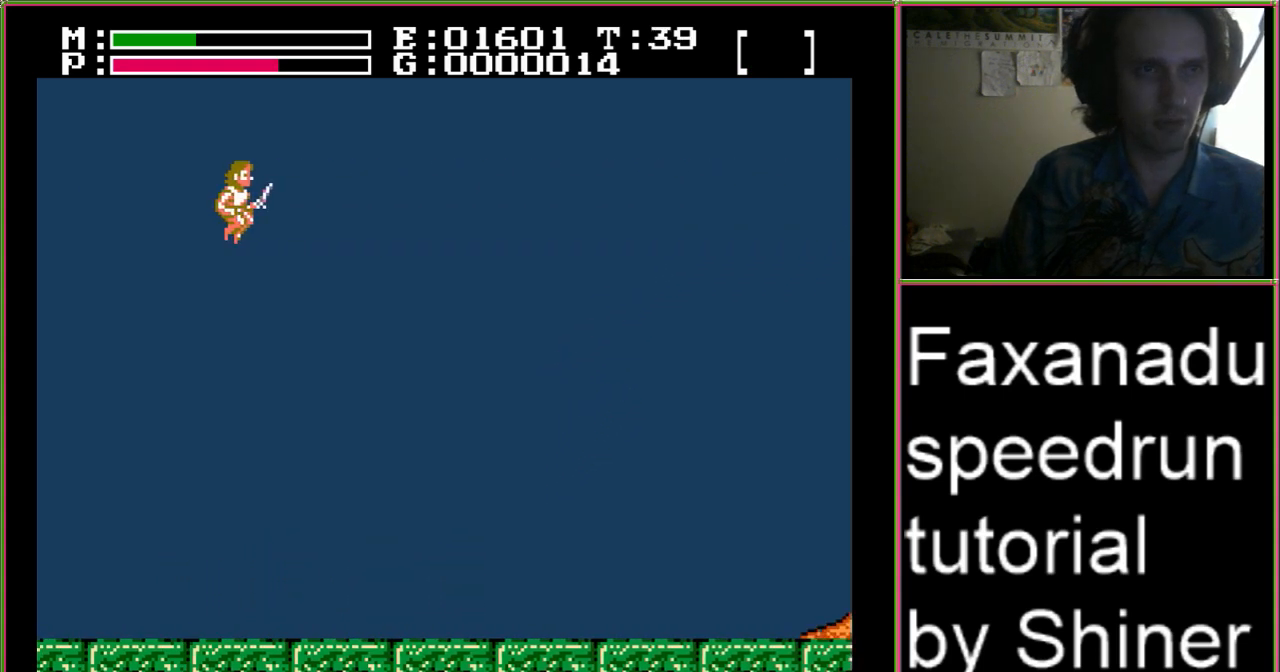
{"buttons": ["A", "DPAD_UP", "DPAD_RIGHT"], "events": []}